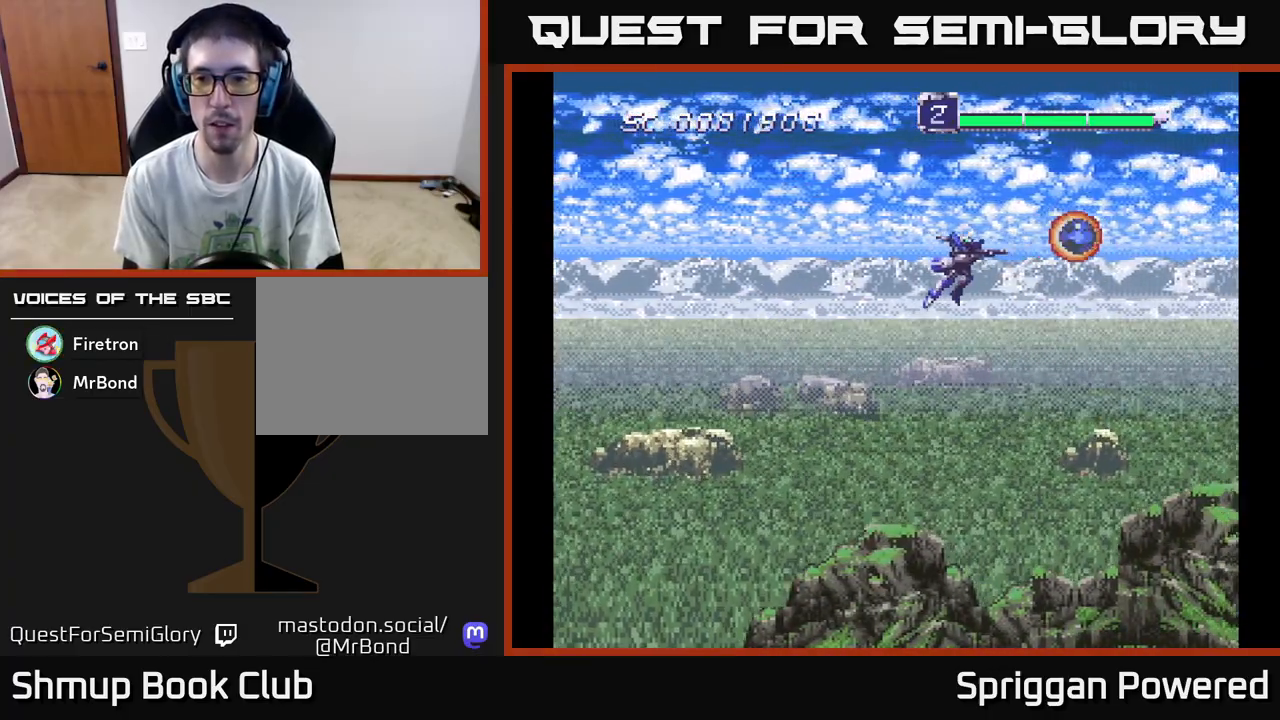
Gameplay with a controller (Xbox layout); each line is a JSON object with the inputs held at the frame after it. "events" lists button and stick changes between this image and that frame as [ms after this image, input, new state], when the widget could be followed in between. Not read: left_stick right_stick.
{"buttons": ["DPAD_DOWN"], "events": [[17, "DPAD_UP", "down"], [33, "A", "up"], [33, "DPAD_LEFT", "down"], [33, "DPAD_UP", "up"], [67, "DPAD_DOWN", "down"], [83, "A", "down"], [167, "A", "up"], [450, "DPAD_LEFT", "up"]]}
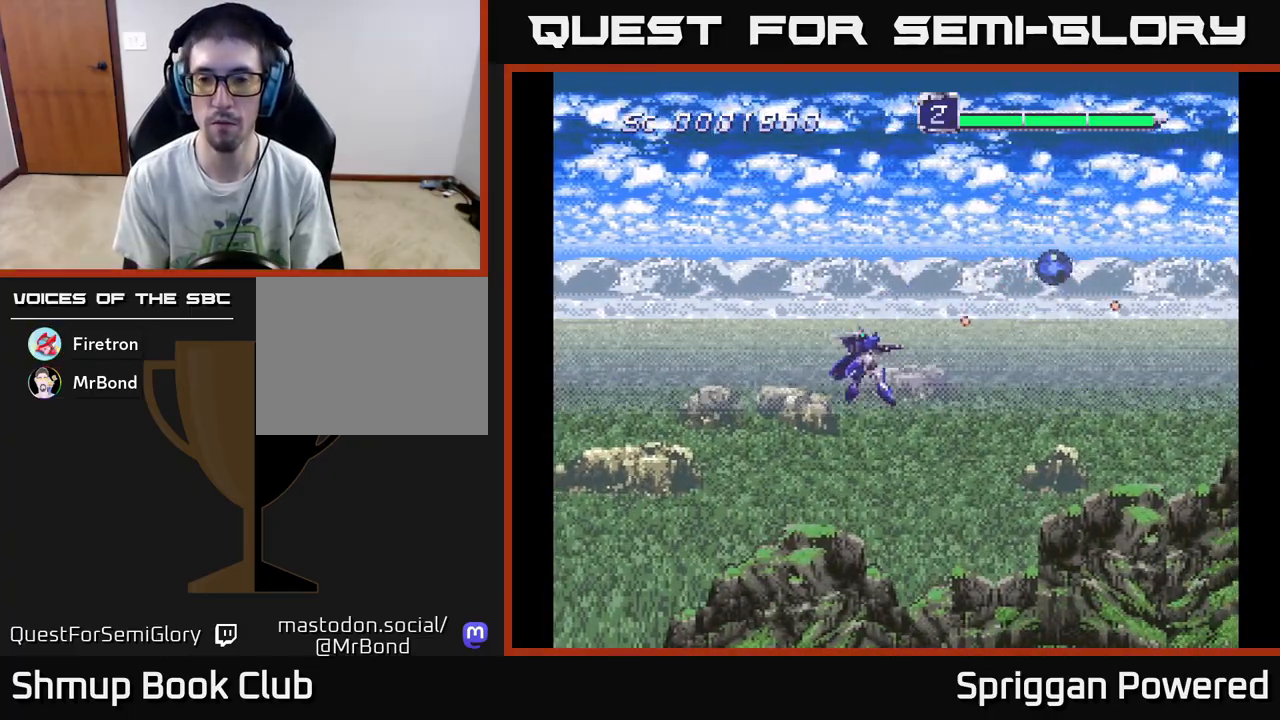
{"buttons": ["A", "DPAD_DOWN", "DPAD_LEFT"], "events": [[117, "A", "down"], [200, "A", "up"], [300, "A", "down"], [383, "A", "up"], [417, "DPAD_LEFT", "down"], [483, "A", "down"]]}
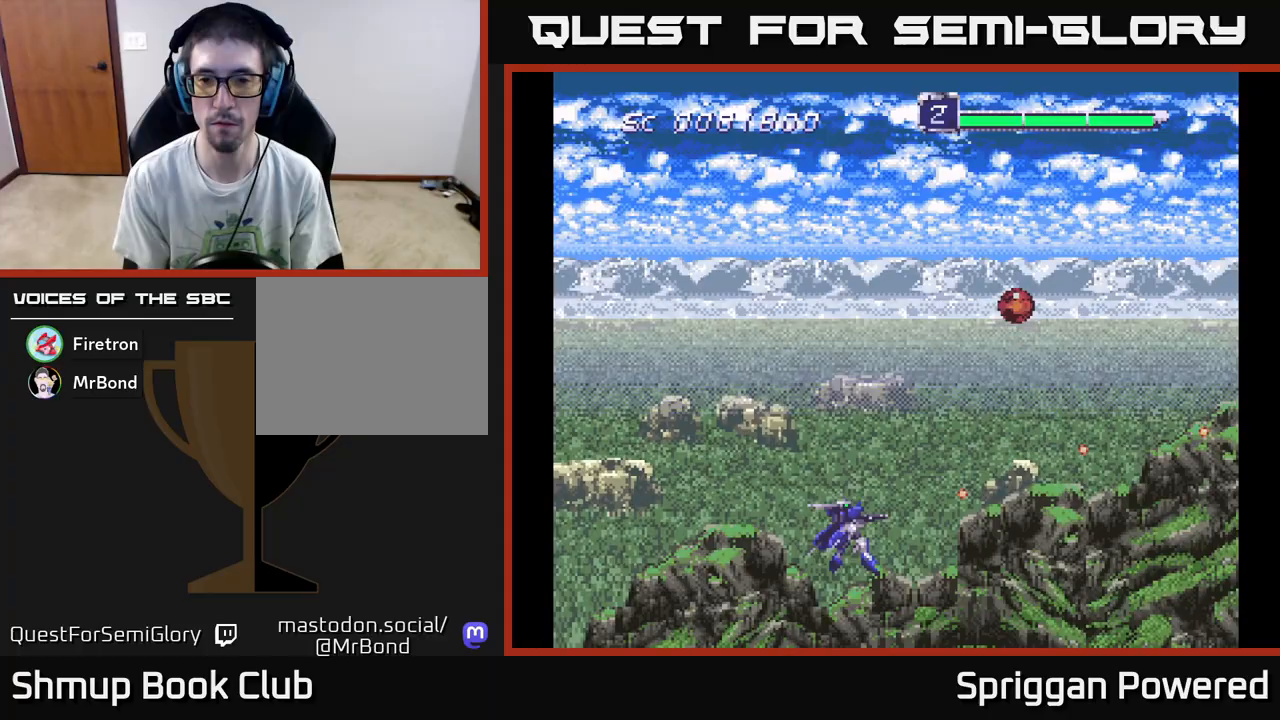
{"buttons": ["DPAD_UP"], "events": [[17, "DPAD_DOWN", "up"], [67, "A", "up"], [150, "DPAD_UP", "down"], [167, "A", "down"], [217, "DPAD_LEFT", "up"], [267, "A", "up"], [350, "A", "down"], [450, "A", "up"]]}
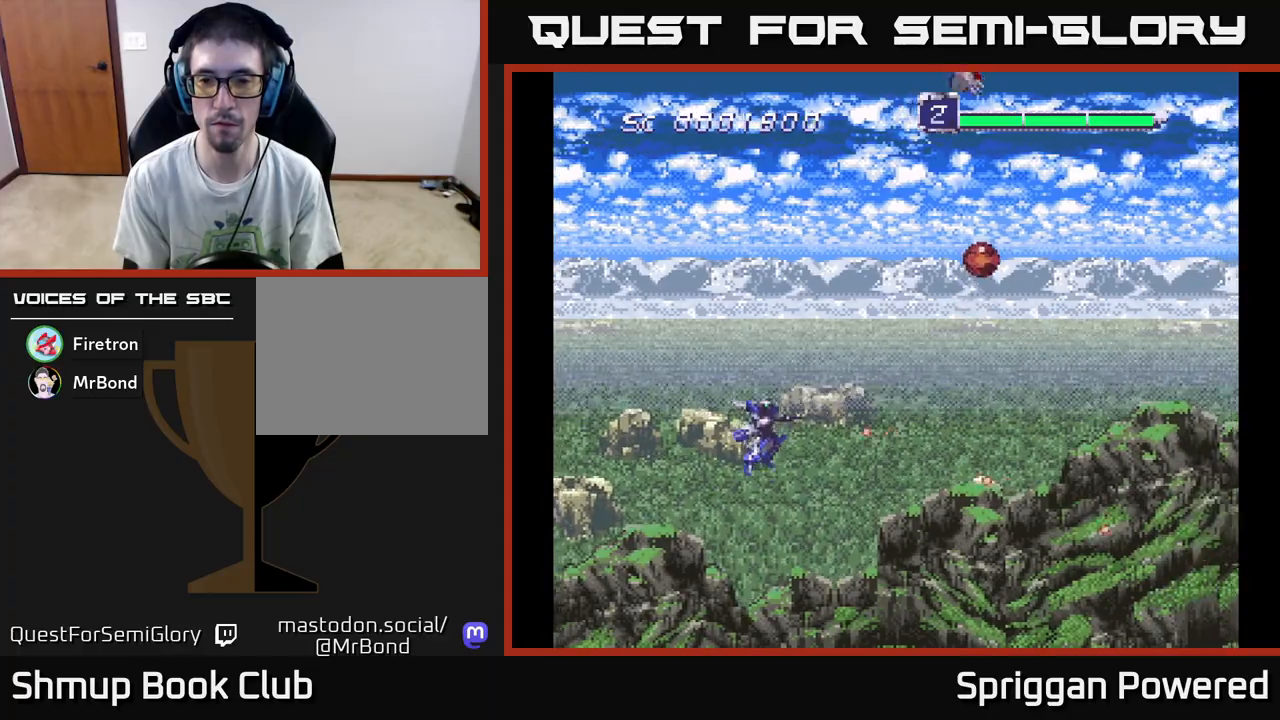
{"buttons": ["A", "DPAD_DOWN", "DPAD_RIGHT"], "events": [[33, "A", "down"], [133, "A", "up"], [217, "A", "down"], [300, "DPAD_RIGHT", "down"], [317, "A", "up"], [333, "DPAD_UP", "up"], [367, "DPAD_DOWN", "down"], [400, "A", "down"]]}
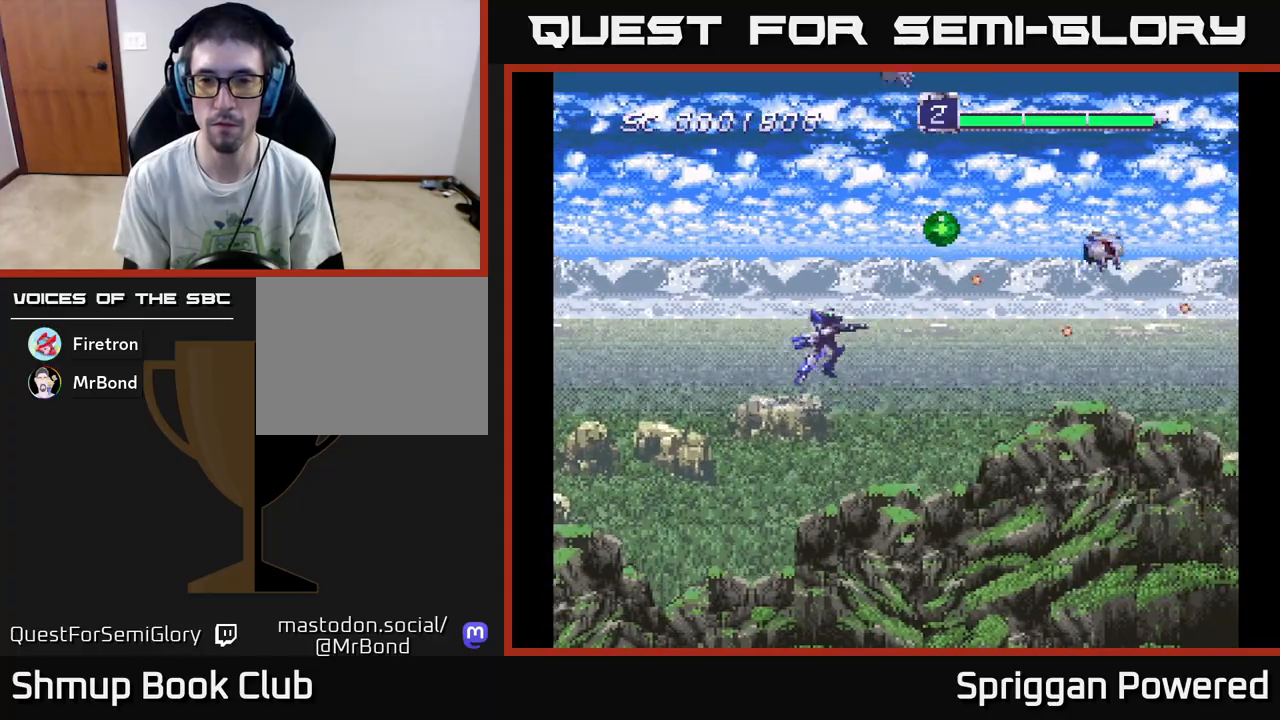
{"buttons": ["A", "DPAD_UP", "DPAD_RIGHT"], "events": [[17, "A", "up"], [17, "DPAD_RIGHT", "up"], [67, "A", "down"], [117, "DPAD_RIGHT", "down"], [150, "DPAD_DOWN", "up"], [167, "DPAD_RIGHT", "up"], [167, "DPAD_UP", "down"], [183, "A", "up"], [250, "A", "down"], [367, "A", "up"], [417, "A", "down"], [483, "DPAD_RIGHT", "down"]]}
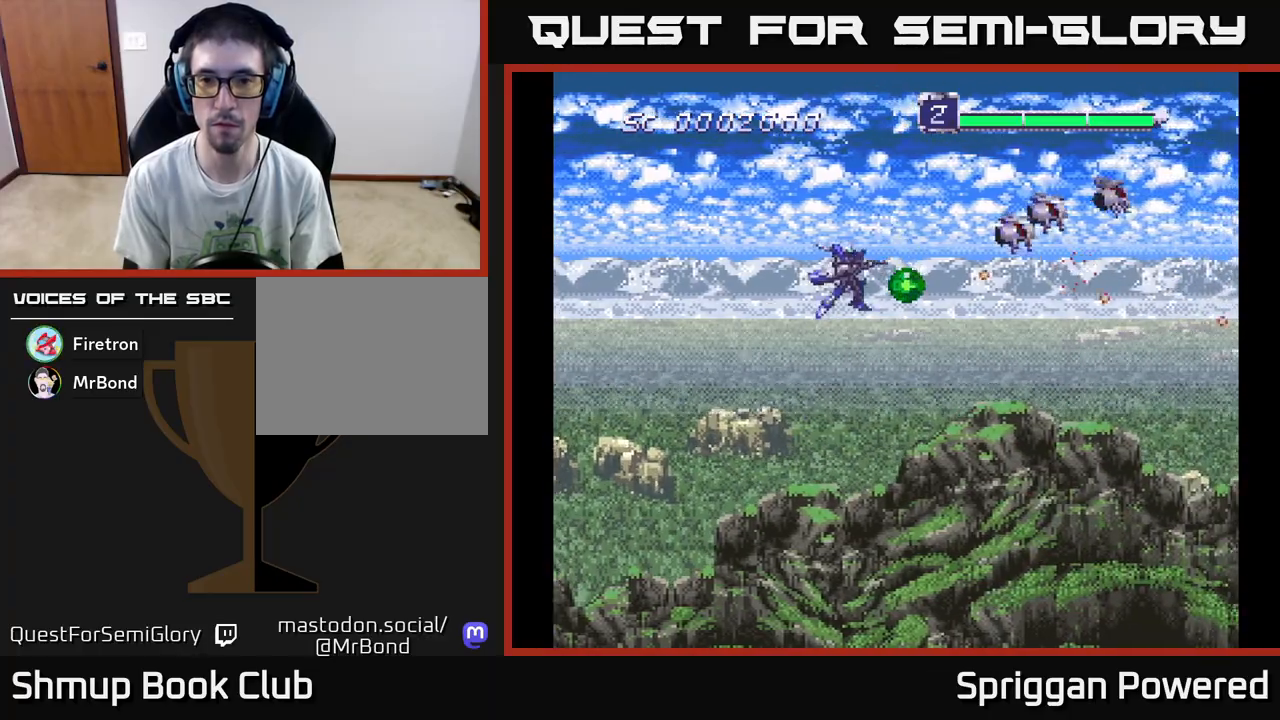
{"buttons": ["A", "DPAD_DOWN", "DPAD_LEFT"]}
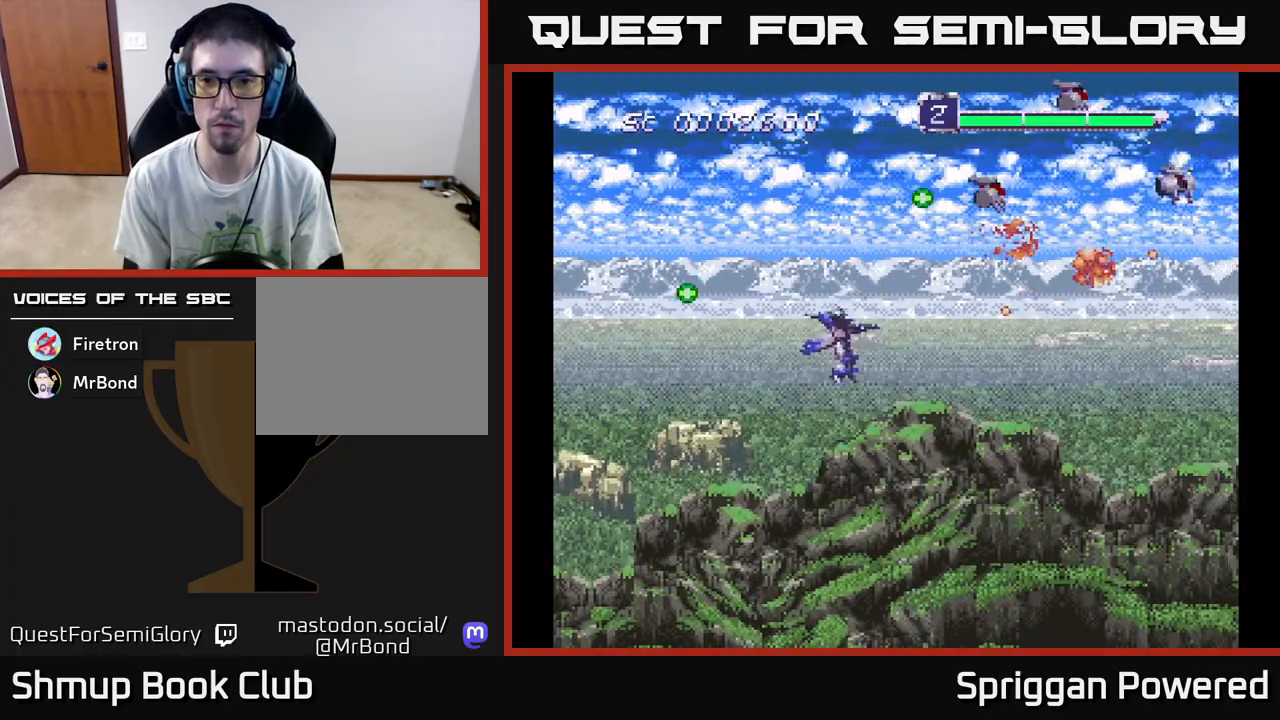
{"buttons": ["A", "DPAD_DOWN", "DPAD_RIGHT"]}
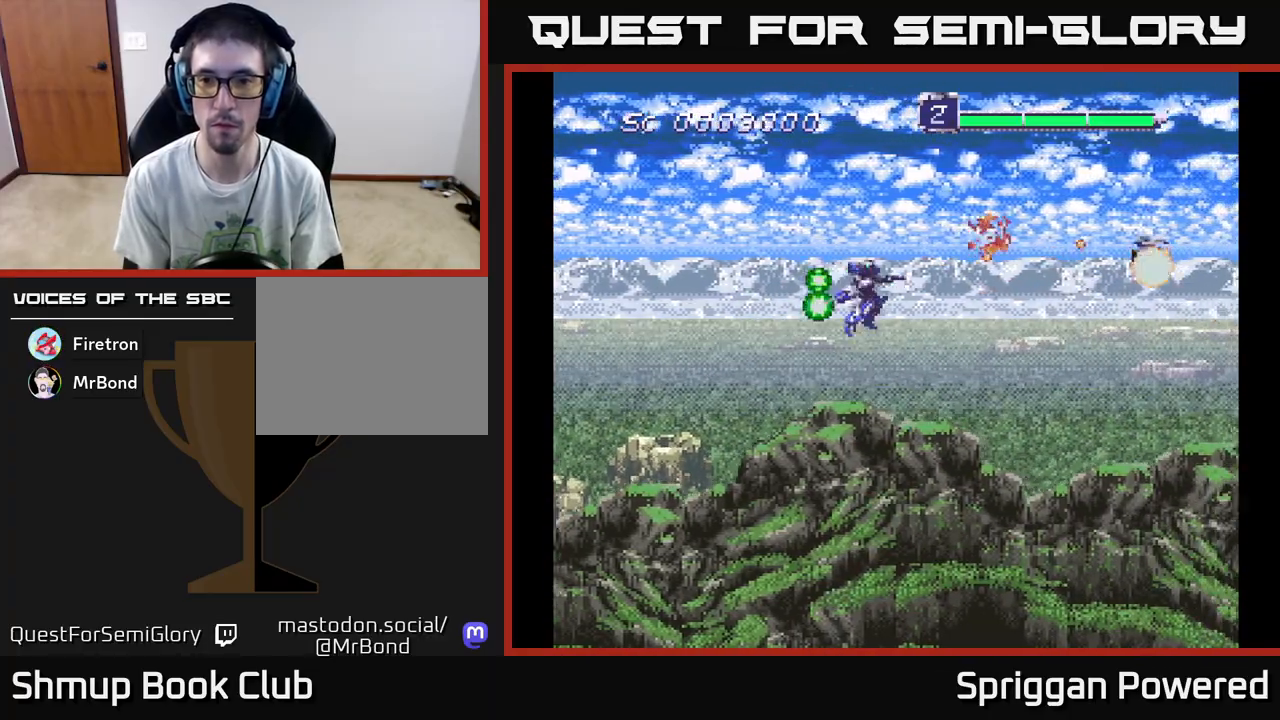
{"buttons": ["A", "DPAD_UP"]}
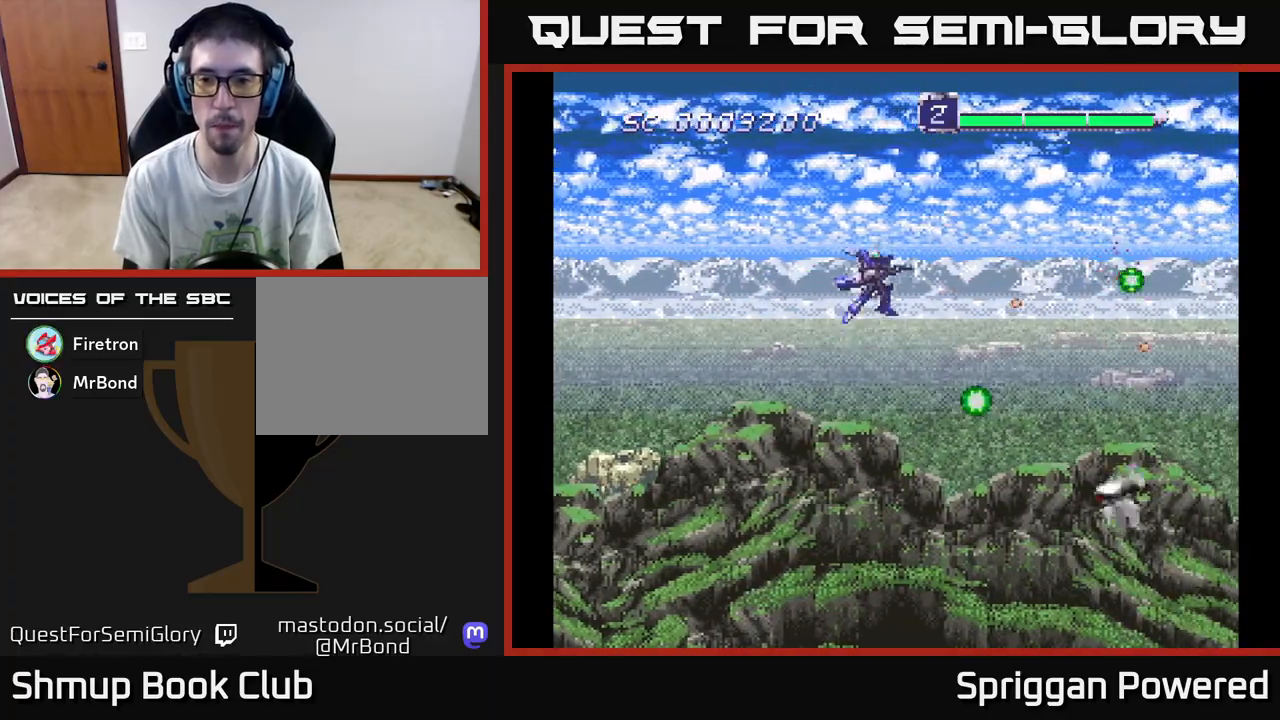
{"buttons": ["DPAD_DOWN", "DPAD_LEFT"], "events": [[17, "DPAD_UP", "up"], [83, "A", "up"], [117, "DPAD_DOWN", "down"], [133, "DPAD_LEFT", "down"], [200, "A", "down"], [300, "A", "up"], [383, "A", "down"], [483, "A", "up"]]}
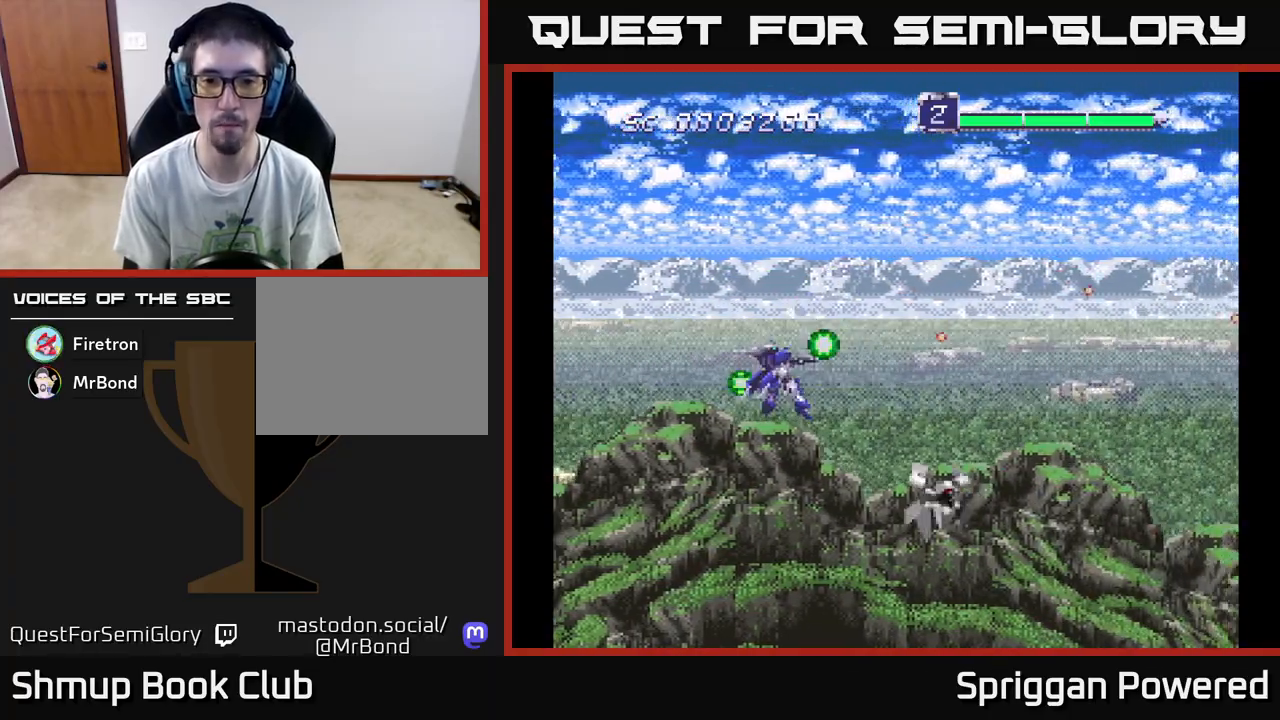
{"buttons": [], "events": [[67, "A", "down"], [167, "A", "up"], [200, "DPAD_LEFT", "up"], [233, "A", "down"], [267, "DPAD_RIGHT", "down"], [333, "A", "up"], [400, "A", "down"], [433, "DPAD_DOWN", "up"], [483, "DPAD_RIGHT", "up"], [500, "A", "up"]]}
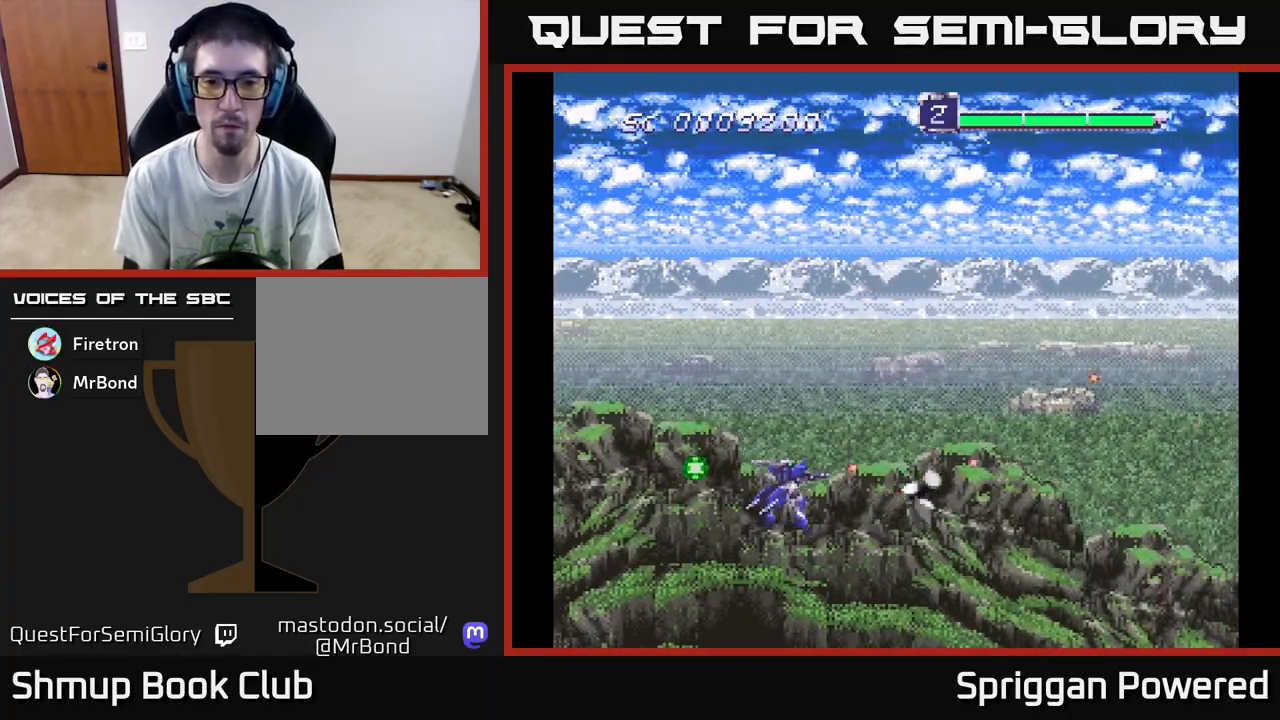
{"buttons": ["DPAD_LEFT"], "events": [[50, "A", "down"], [133, "A", "up"], [167, "DPAD_LEFT", "down"], [200, "A", "down"], [250, "A", "up"]]}
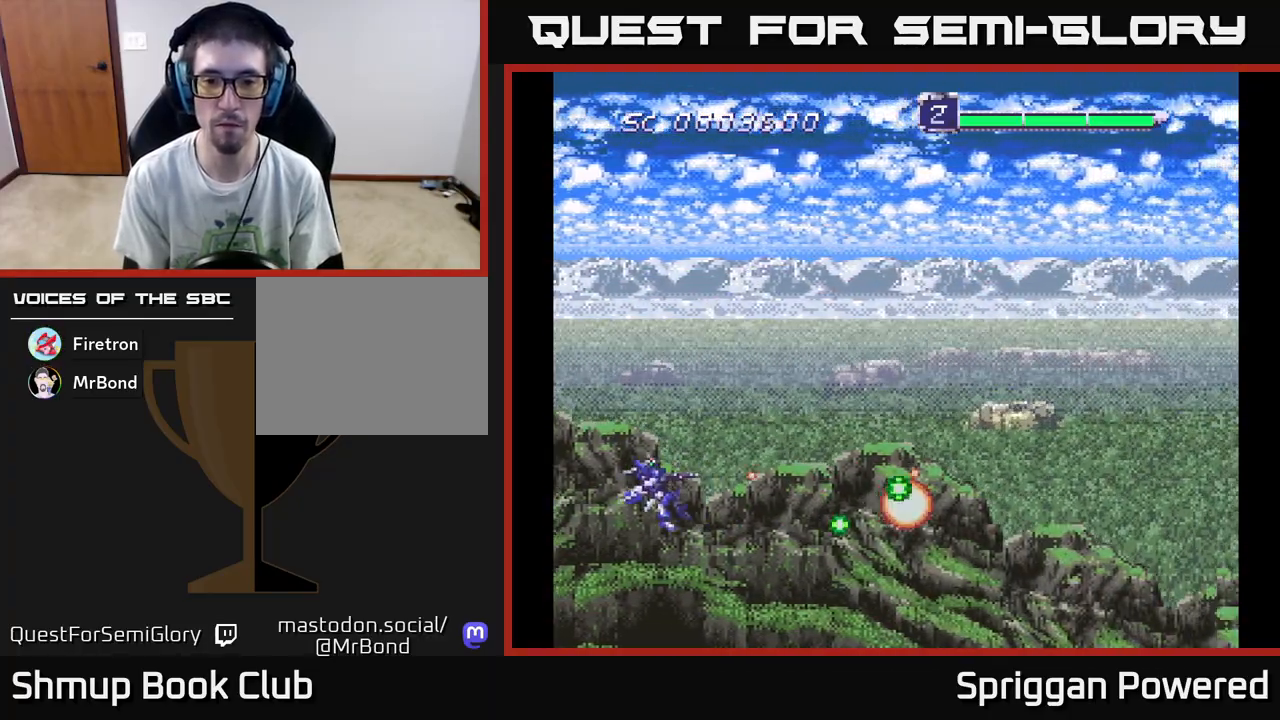
{"buttons": ["DPAD_UP", "DPAD_RIGHT"], "events": [[100, "DPAD_LEFT", "up"], [233, "DPAD_UP", "down"], [300, "DPAD_RIGHT", "down"], [333, "A", "down"], [450, "A", "up"]]}
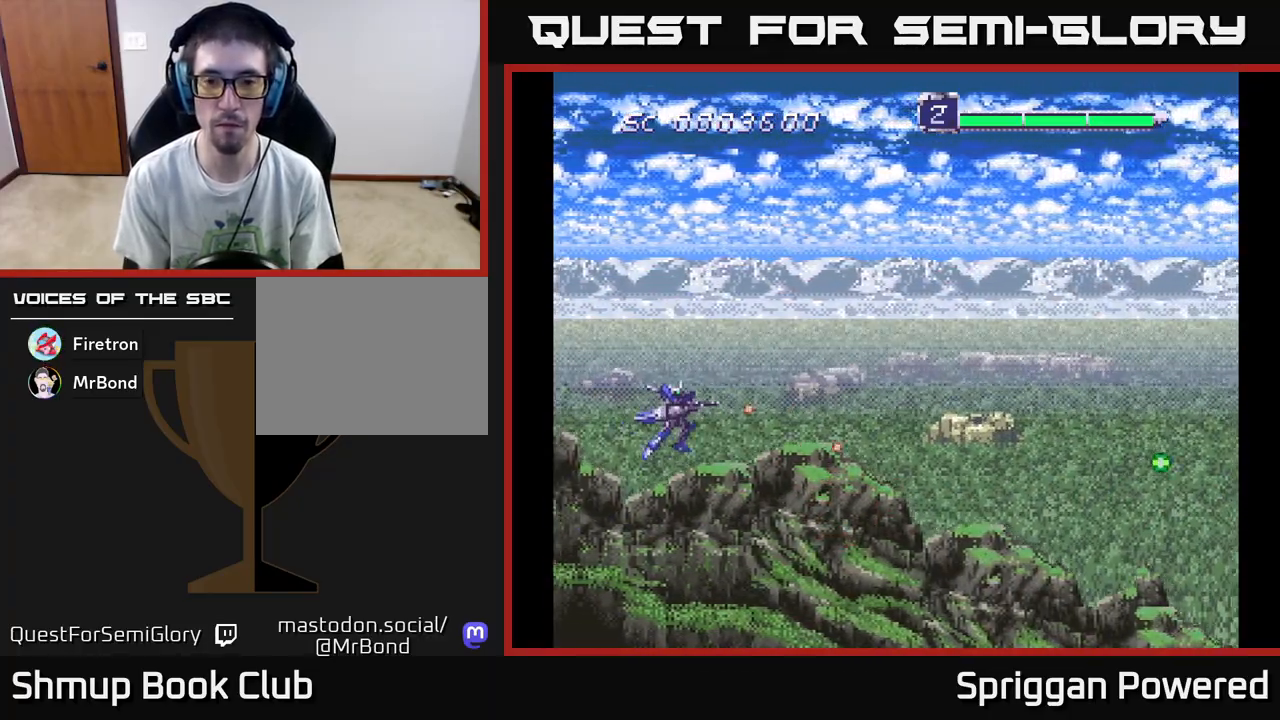
{"buttons": ["A", "DPAD_UP", "DPAD_RIGHT"], "events": [[83, "A", "down"], [183, "A", "up"], [267, "A", "down"], [367, "A", "up"], [433, "A", "down"]]}
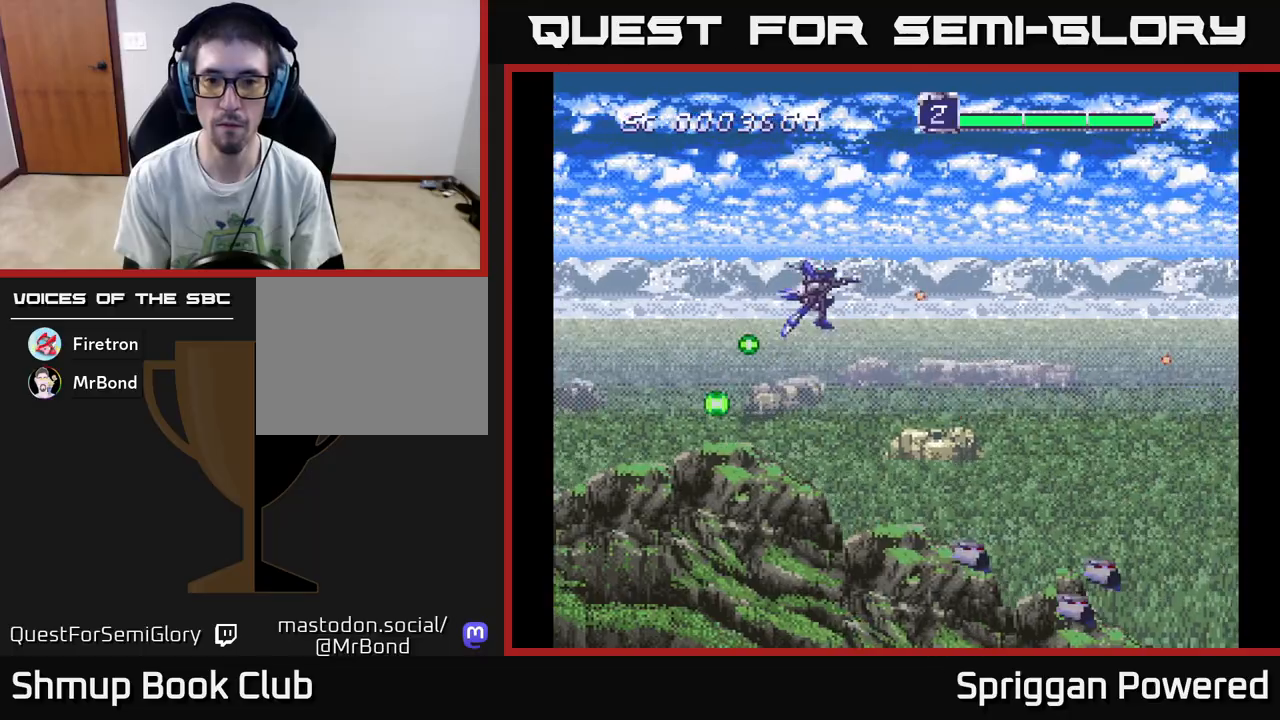
{"buttons": ["A", "DPAD_DOWN"], "events": [[17, "DPAD_RIGHT", "up"], [33, "A", "up"], [117, "A", "down"], [117, "DPAD_RIGHT", "down"], [117, "DPAD_UP", "up"], [133, "DPAD_DOWN", "down"], [133, "DPAD_RIGHT", "up"], [200, "A", "up"], [283, "A", "down"], [383, "A", "up"], [467, "A", "down"]]}
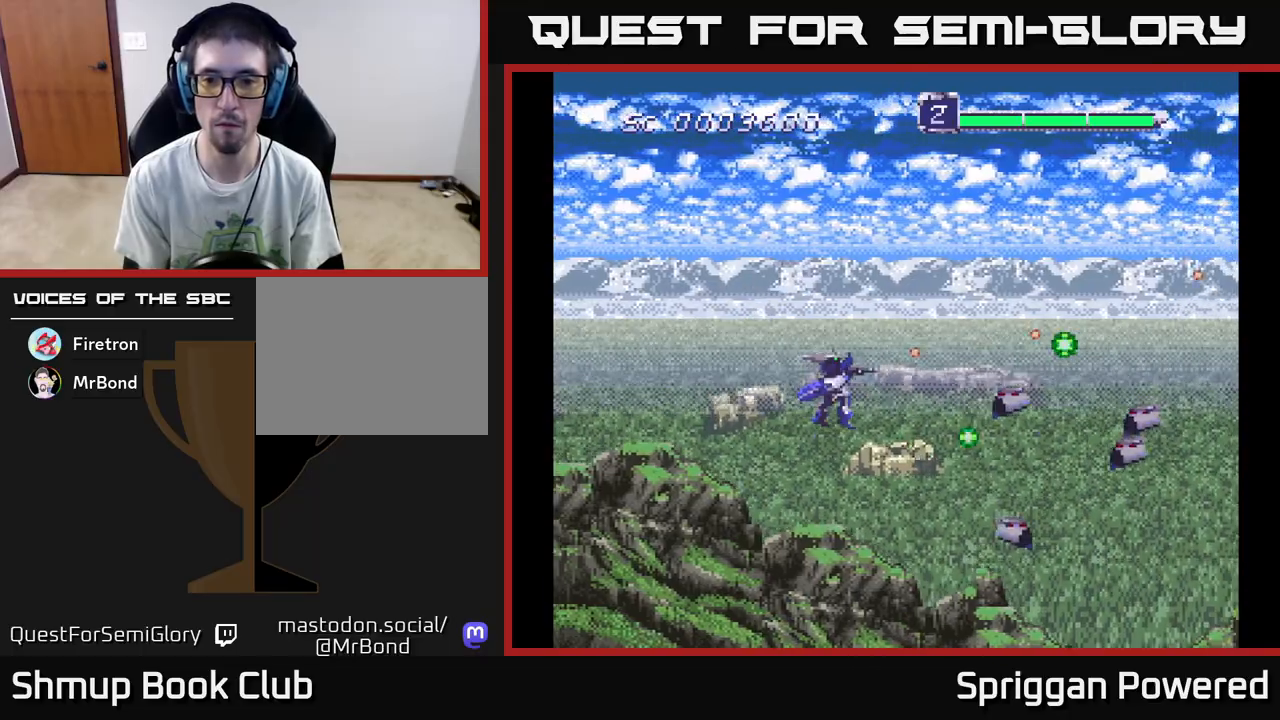
{"buttons": ["A", "DPAD_LEFT"]}
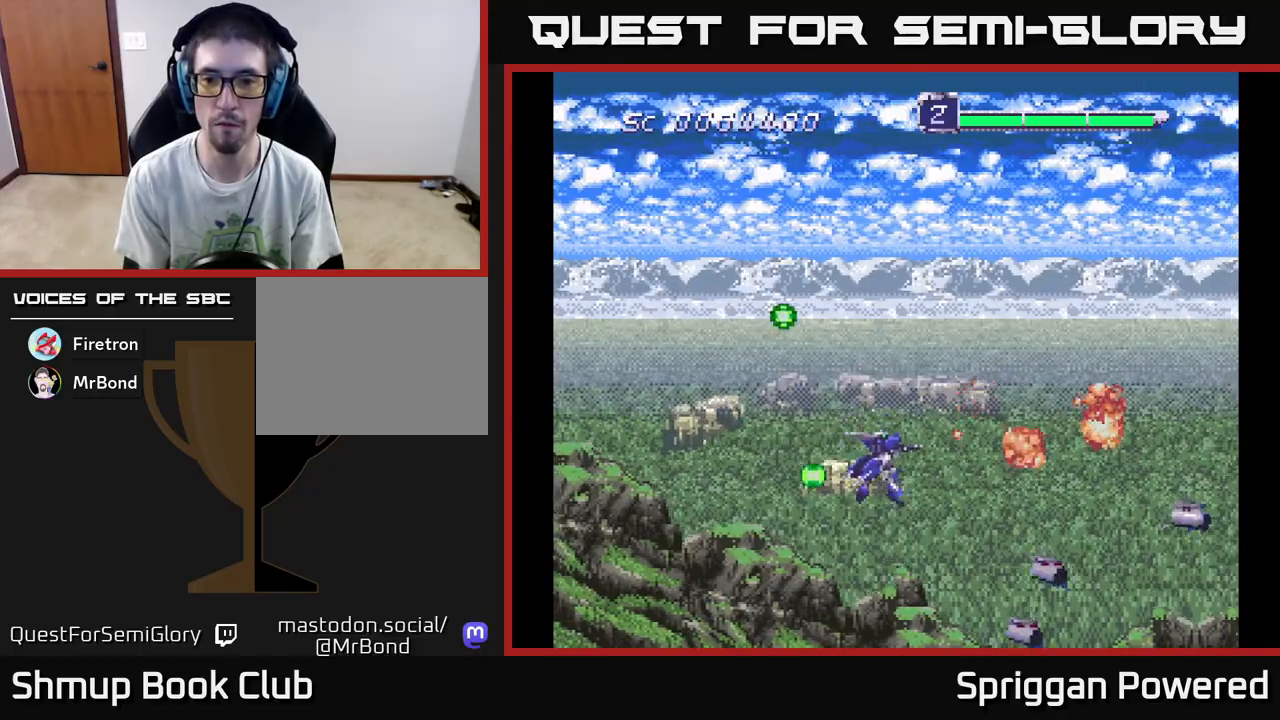
{"buttons": ["A", "DPAD_RIGHT"], "events": [[33, "A", "up"], [83, "DPAD_DOWN", "down"], [100, "A", "down"], [117, "DPAD_LEFT", "up"], [200, "A", "up"], [250, "DPAD_LEFT", "down"], [267, "A", "down"], [267, "DPAD_DOWN", "up"], [333, "DPAD_DOWN", "down"], [350, "DPAD_LEFT", "up"], [383, "A", "up"], [450, "A", "down"], [467, "DPAD_DOWN", "up"], [500, "DPAD_RIGHT", "down"]]}
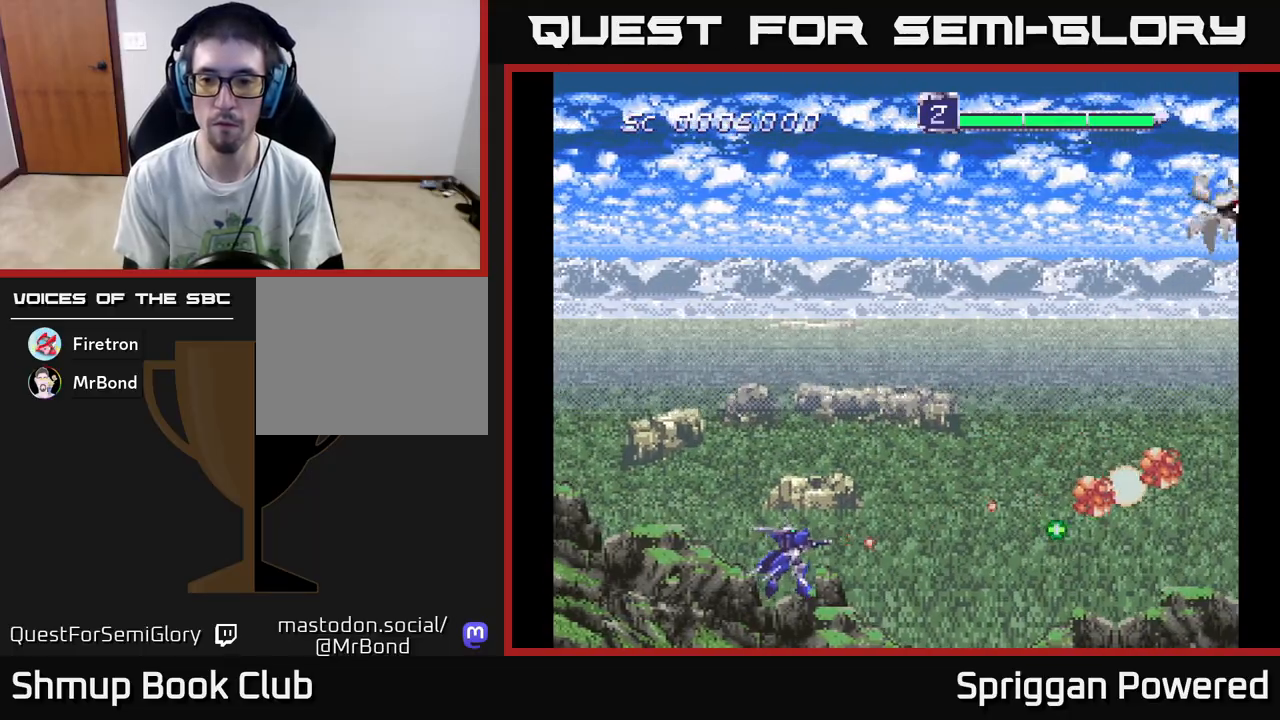
{"buttons": ["DPAD_UP"], "events": [[50, "A", "up"], [50, "DPAD_RIGHT", "up"], [50, "DPAD_UP", "down"], [117, "A", "down"], [233, "A", "up"], [300, "A", "down"], [400, "A", "up"]]}
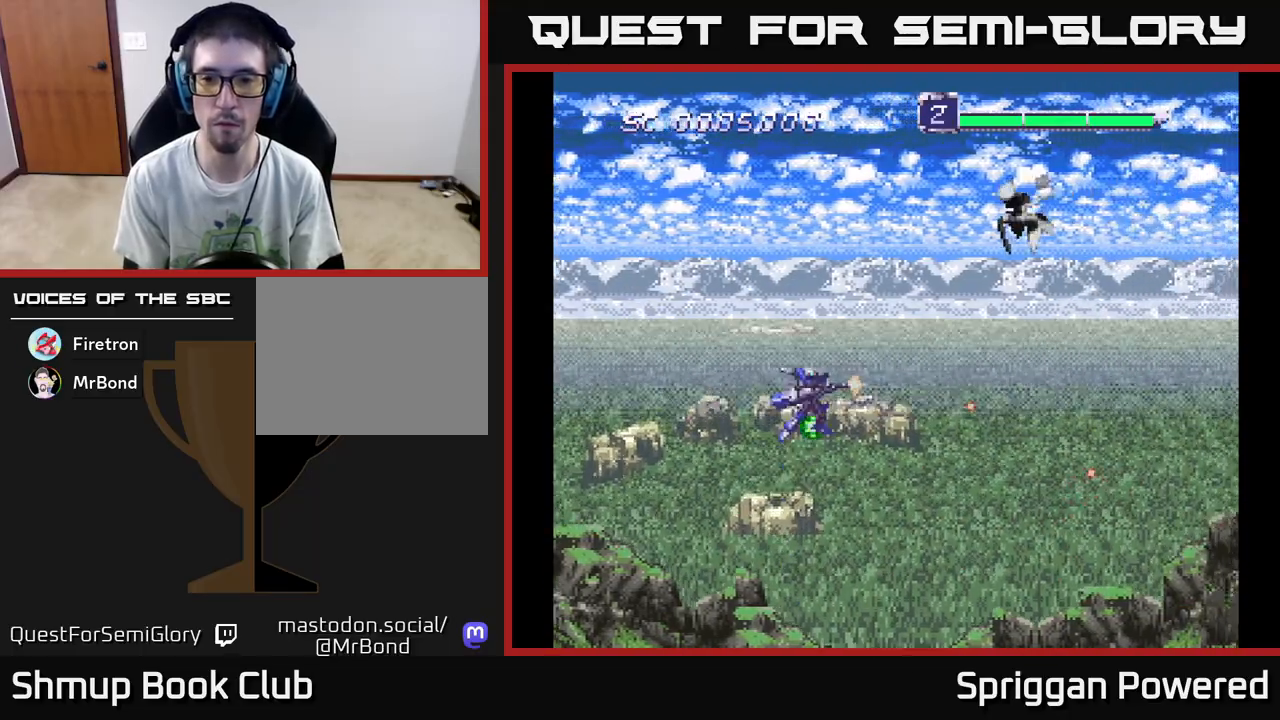
{"buttons": ["A", "DPAD_UP", "DPAD_LEFT"], "events": [[83, "A", "down"], [183, "A", "up"], [267, "A", "down"], [267, "DPAD_LEFT", "down"], [367, "A", "up"], [433, "A", "down"]]}
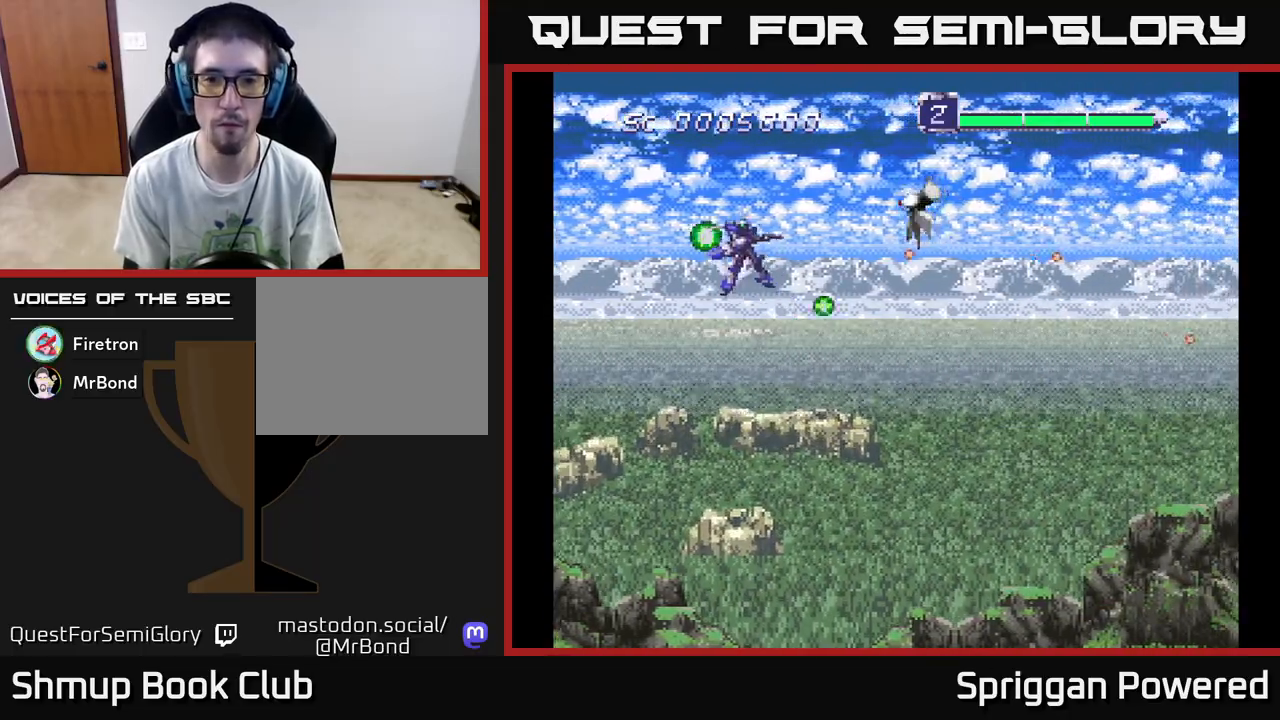
{"buttons": ["DPAD_DOWN"]}
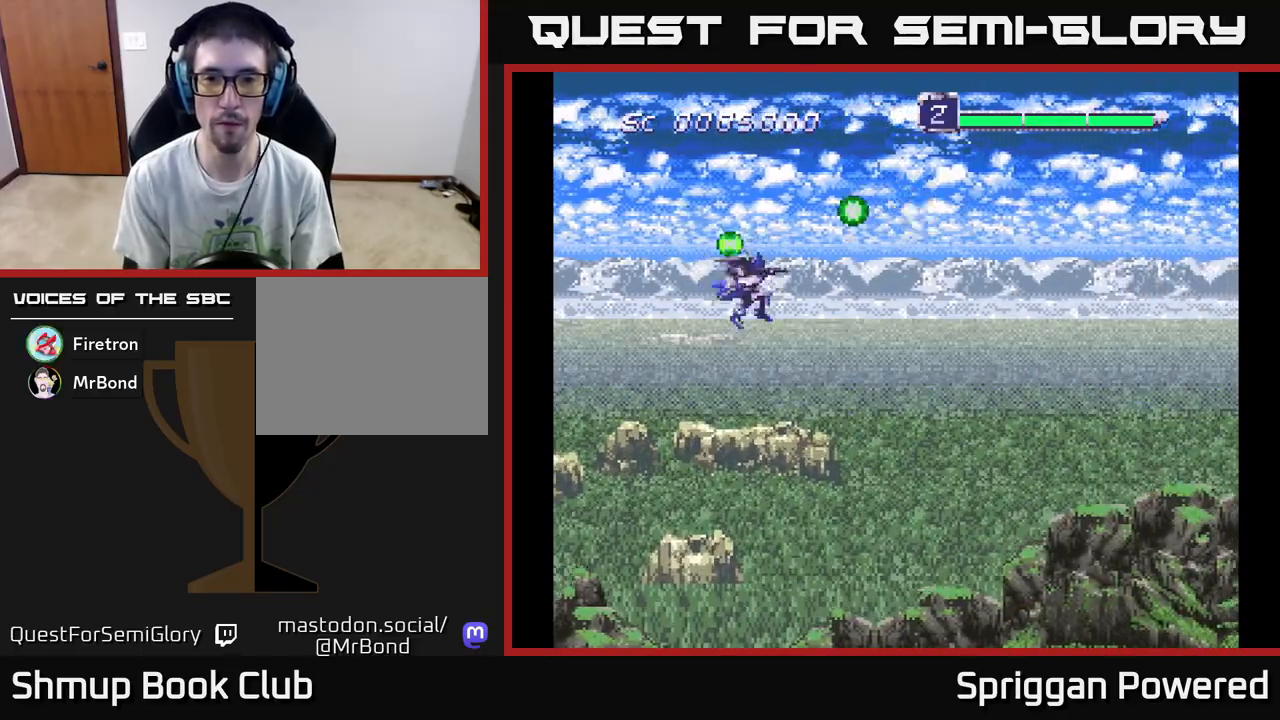
{"buttons": ["DPAD_DOWN", "DPAD_RIGHT"], "events": [[400, "DPAD_RIGHT", "down"]]}
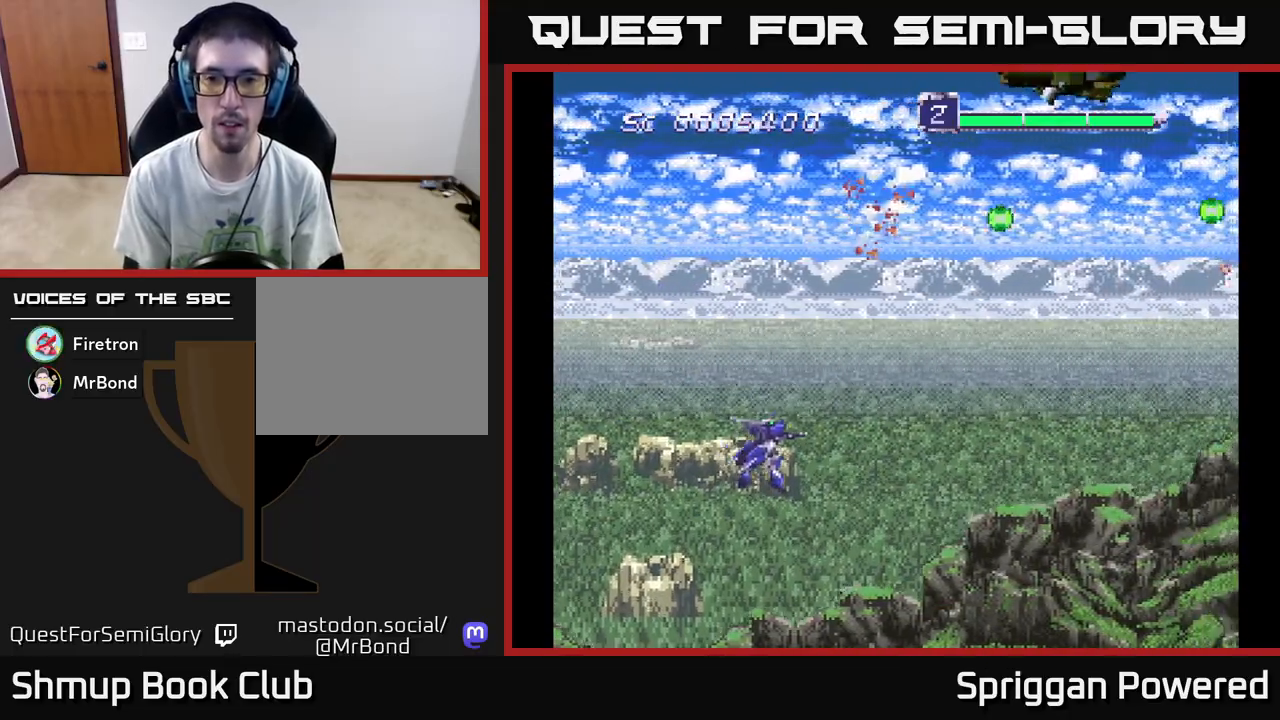
{"buttons": ["DPAD_UP"]}
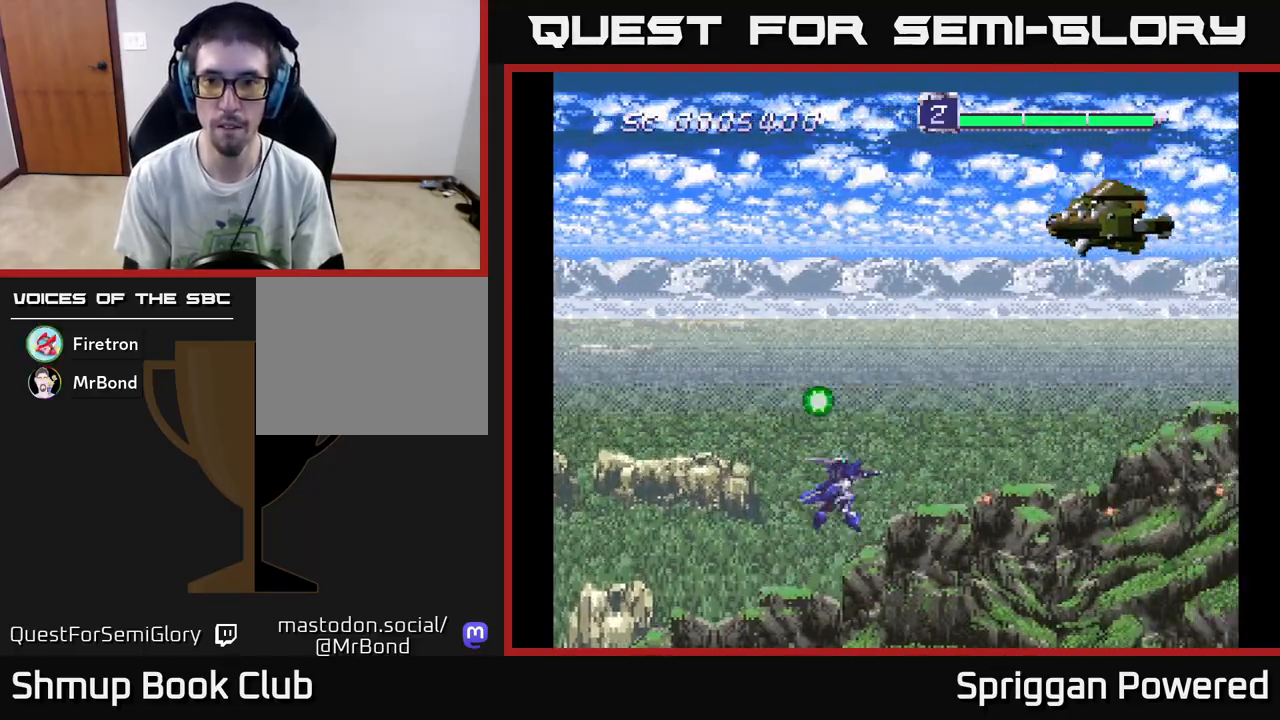
{"buttons": ["DPAD_DOWN"], "events": [[33, "A", "down"], [133, "A", "up"], [133, "DPAD_RIGHT", "down"], [217, "A", "down"], [300, "A", "up"], [383, "A", "down"], [433, "DPAD_UP", "up"], [450, "DPAD_DOWN", "down"], [467, "A", "up"], [483, "DPAD_RIGHT", "up"]]}
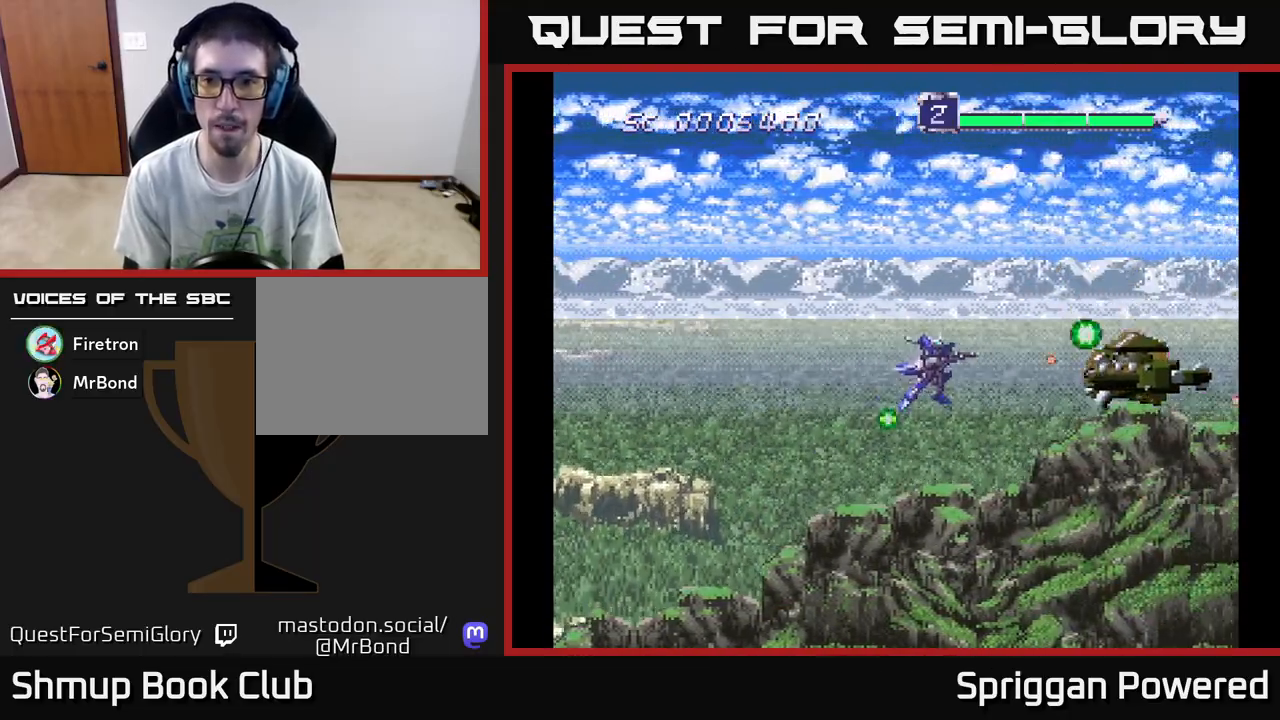
{"buttons": ["A", "DPAD_LEFT"], "events": [[33, "A", "down"], [117, "A", "up"], [183, "A", "down"], [267, "A", "up"], [317, "A", "down"], [417, "A", "up"], [433, "DPAD_LEFT", "down"], [467, "A", "down"], [467, "DPAD_DOWN", "up"]]}
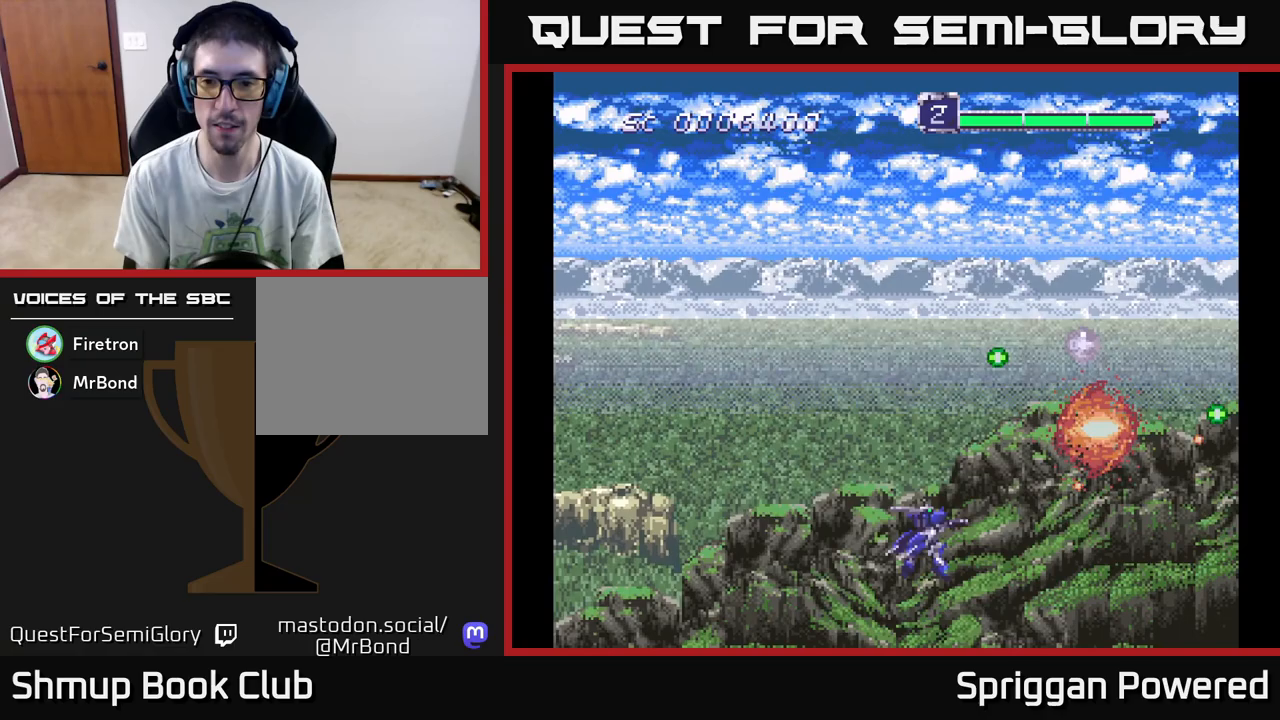
{"buttons": ["A", "DPAD_UP", "DPAD_RIGHT"], "events": [[17, "DPAD_UP", "down"], [67, "A", "up"], [150, "A", "down"], [183, "DPAD_LEFT", "up"], [233, "DPAD_RIGHT", "down"], [250, "A", "up"], [317, "A", "down"], [417, "A", "up"], [500, "A", "down"]]}
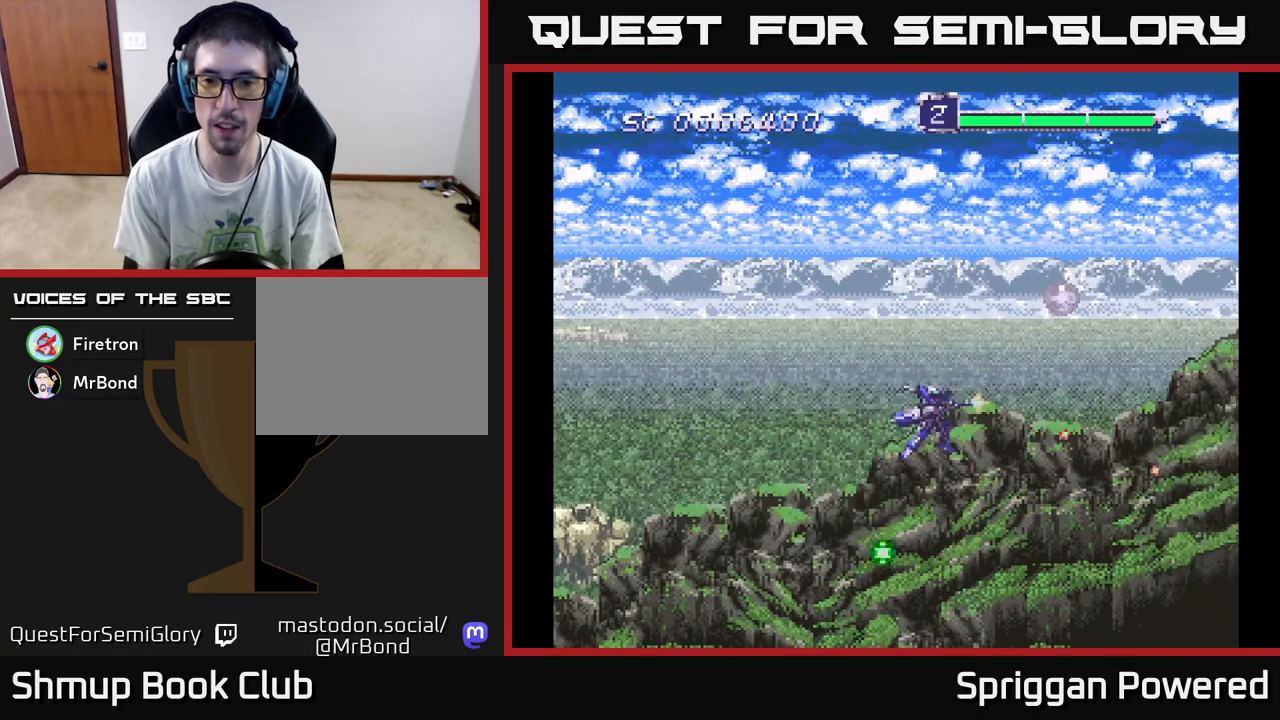
{"buttons": ["DPAD_LEFT"], "events": [[117, "A", "up"], [333, "DPAD_LEFT", "down"], [333, "DPAD_RIGHT", "up"], [333, "DPAD_UP", "up"]]}
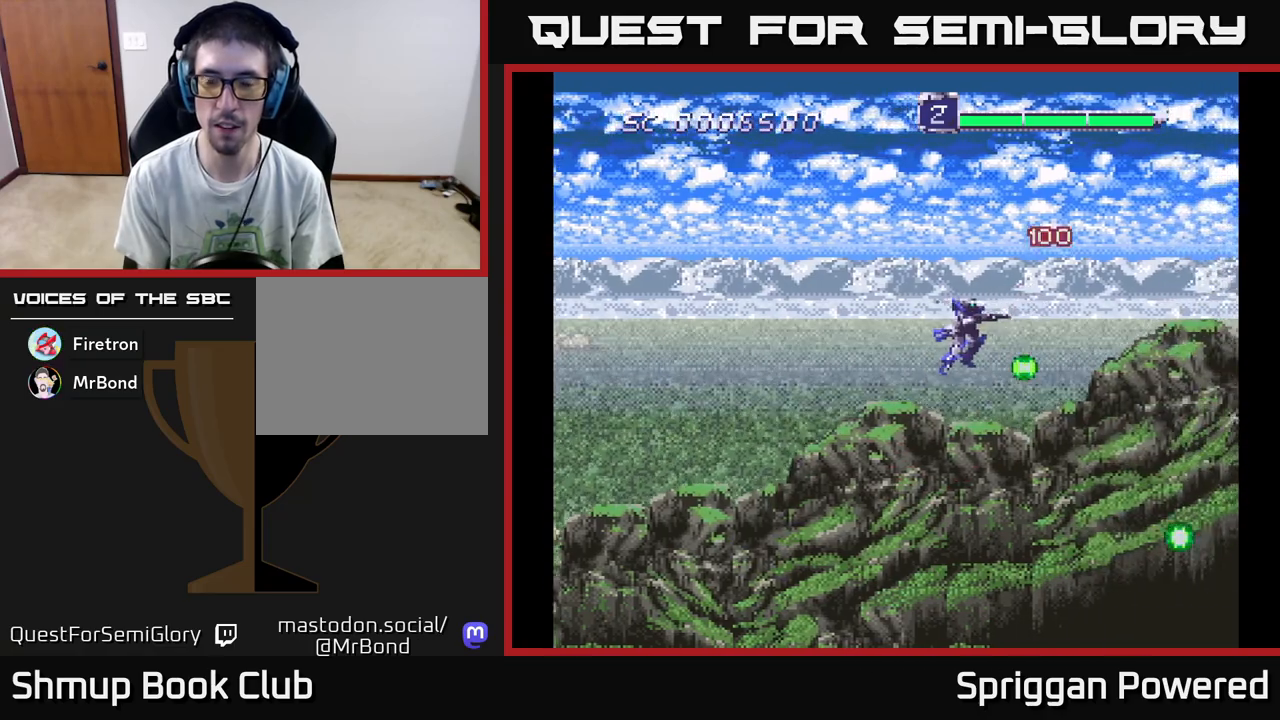
{"buttons": [], "events": [[500, "DPAD_LEFT", "up"]]}
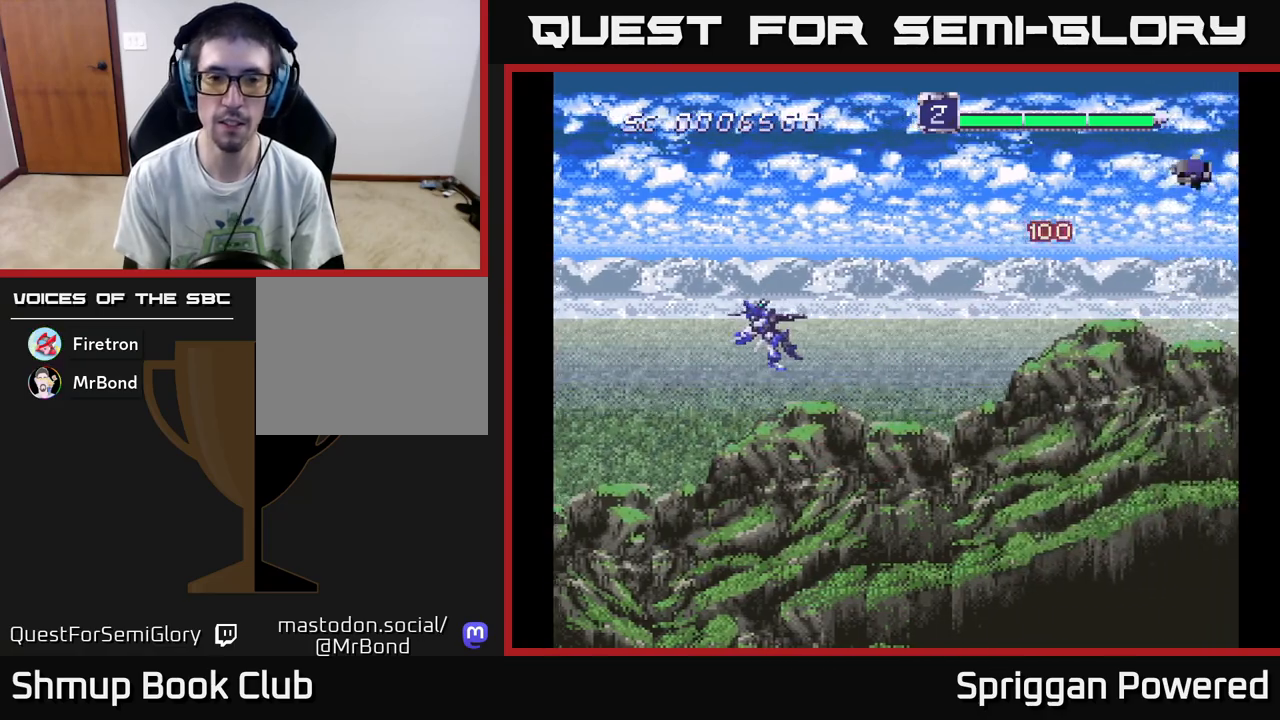
{"buttons": ["A", "DPAD_UP"], "events": [[333, "DPAD_UP", "down"], [433, "A", "down"]]}
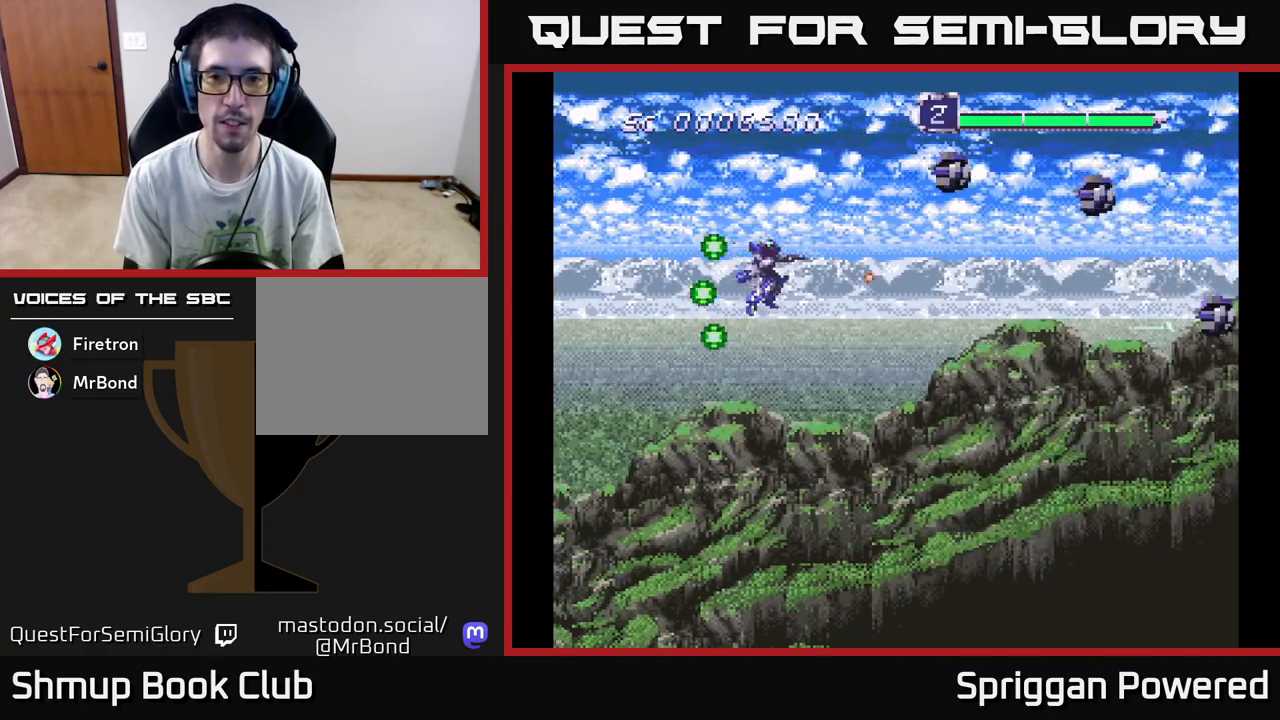
{"buttons": ["DPAD_DOWN"], "events": [[17, "A", "up"], [100, "A", "down"], [100, "DPAD_LEFT", "down"], [183, "A", "up"], [233, "A", "down"], [300, "DPAD_UP", "up"], [317, "A", "up"], [317, "DPAD_DOWN", "down"], [317, "DPAD_LEFT", "up"], [400, "A", "down"], [483, "A", "up"]]}
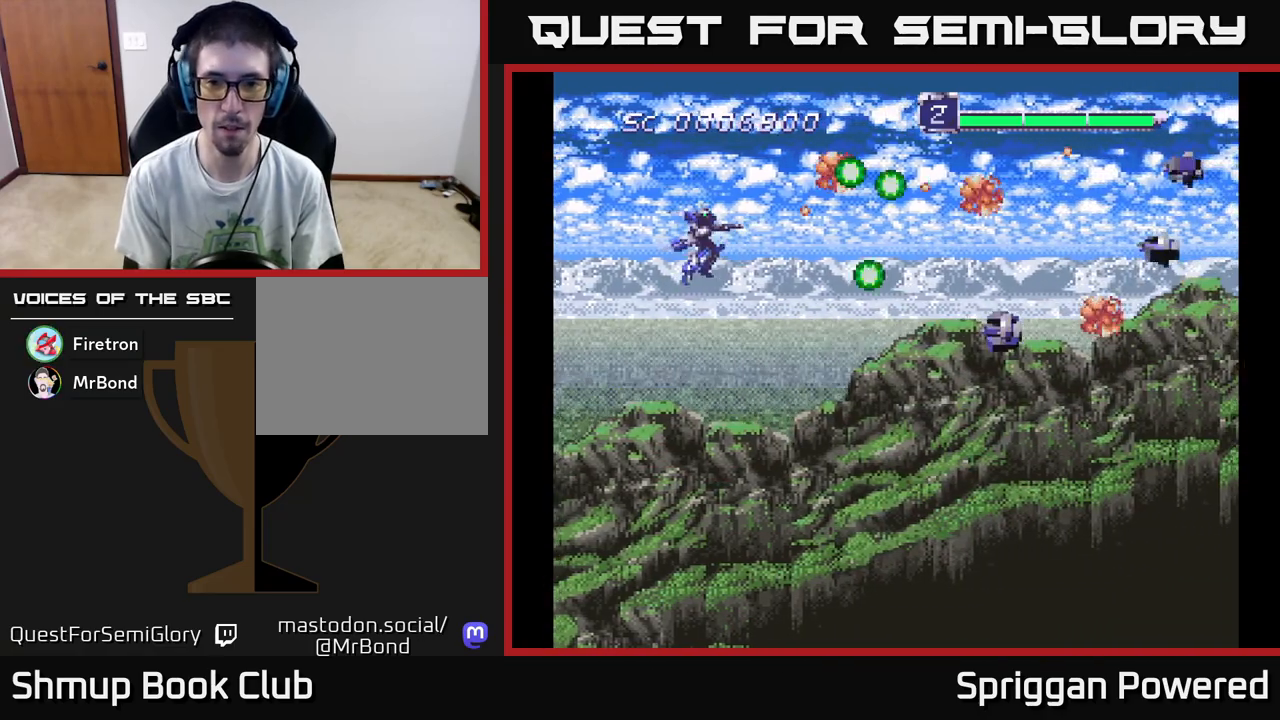
{"buttons": ["A", "DPAD_UP", "DPAD_LEFT"], "events": [[83, "A", "down"], [167, "A", "up"], [250, "A", "down"], [350, "A", "up"], [417, "A", "down"], [450, "DPAD_LEFT", "down"], [467, "DPAD_DOWN", "up"], [500, "DPAD_UP", "down"]]}
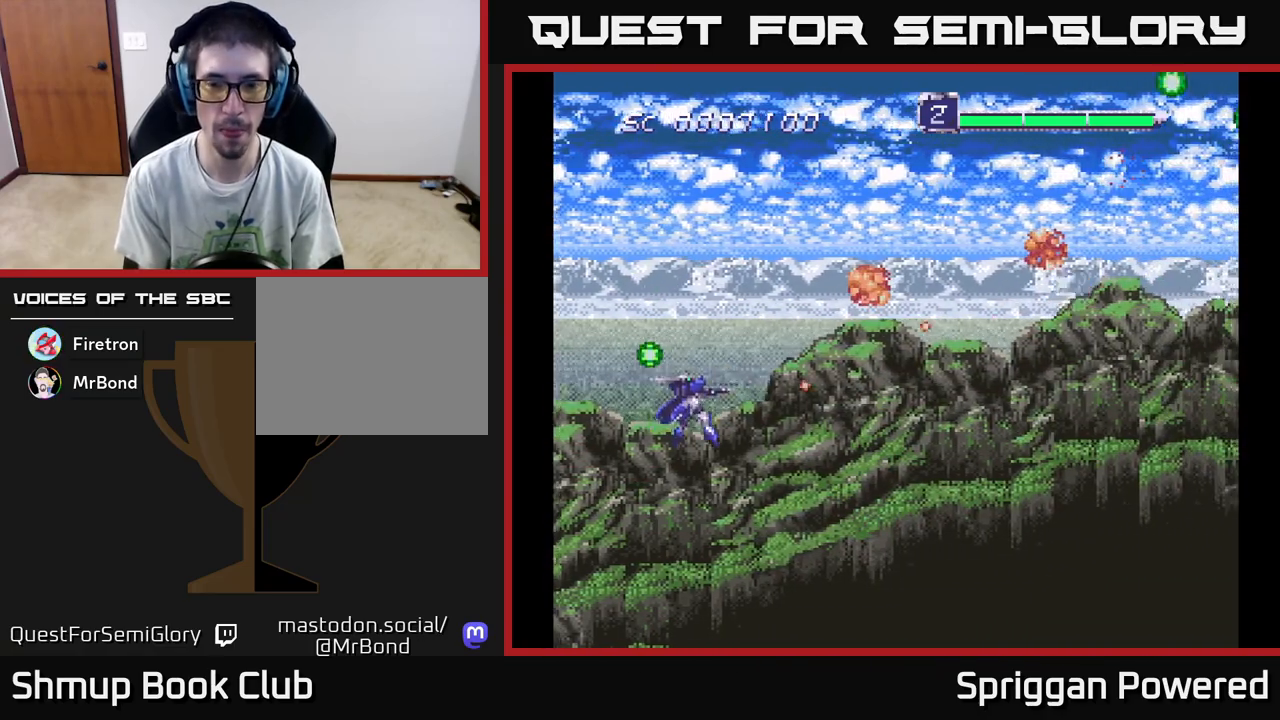
{"buttons": ["A", "DPAD_UP"]}